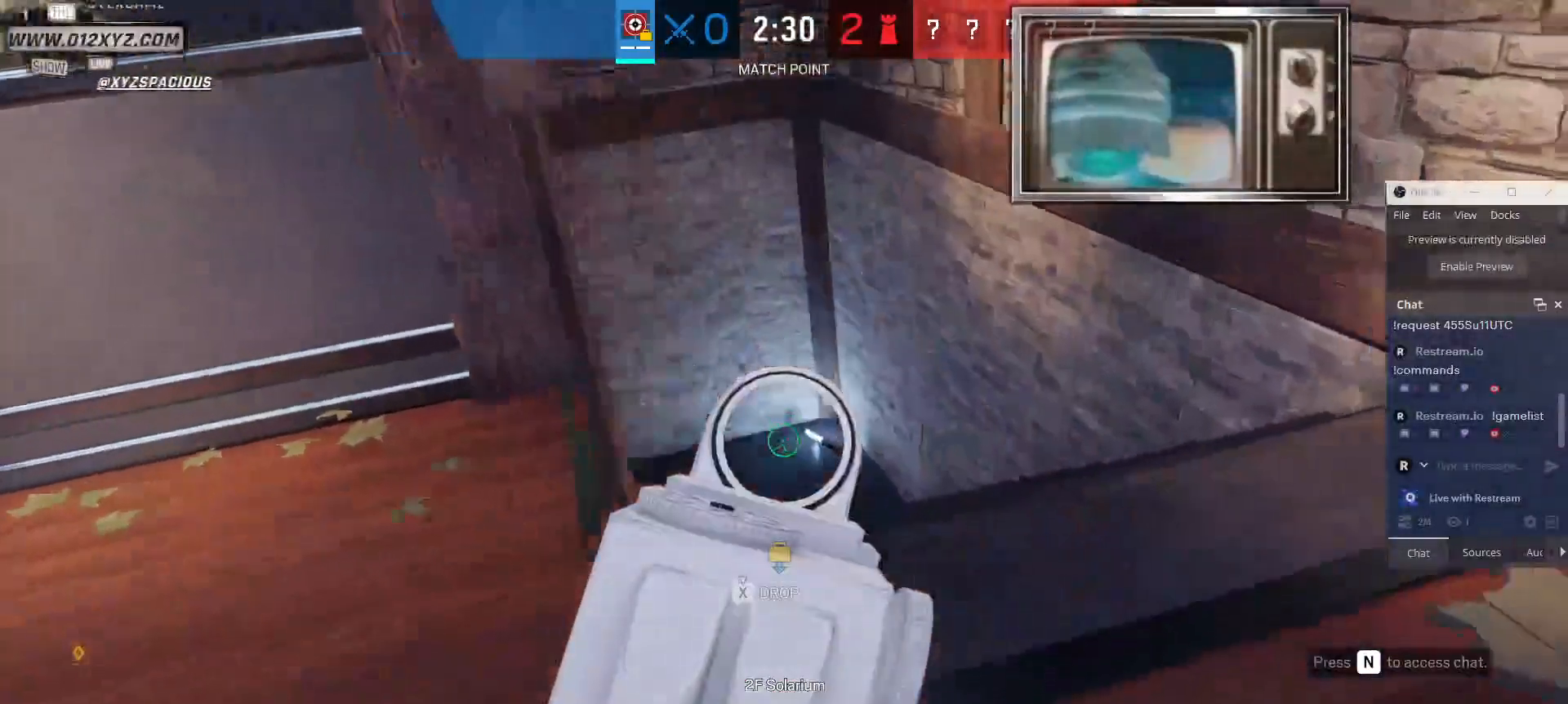
Gameplay with keyboard and mouse; each line is a JSON object with the keys and mouse buttons held at the frame after it. "events" lists presses ("down") and releases ("up") of "1", "2", "3", "4", "5", "a", "alt", "b", "c", "ctrl", "d", "e", "f", "g", "q", "r", "s", "shift", "space", "t", "tab", "v", "w", "x", "z", "mouse_left", "mouse_wheel", "mouse_right", "mouse_mb4" and "mouse_mb5" between this image and that frame as [ms after this image, input, new state], when the widget could be followed in between. "mouse_left", "mouse_wheel", "mouse_right", "mouse_mb4", "mouse_mb5" = the "left", "wheel", "right", "mb4", "mb5" buttons of the "mouse" list. No other keys are recorded. "wheel" means that the mouse wheel is clicked or scrolled. Not read: mouse_move.
{"keys": ["a", "w"], "mouse": [], "events": [[167, "a", "down"], [367, "w", "down"]]}
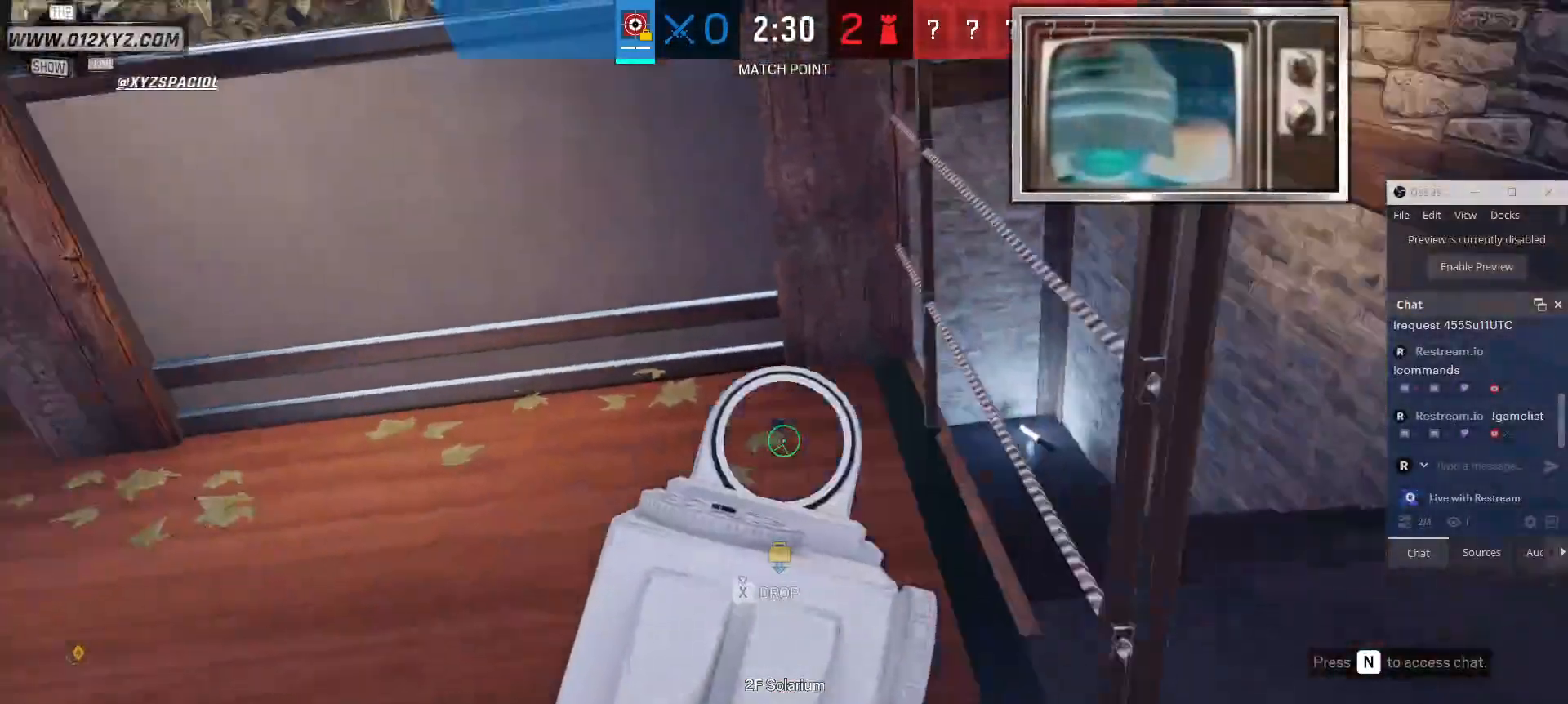
{"keys": ["a", "w"], "mouse": [], "events": []}
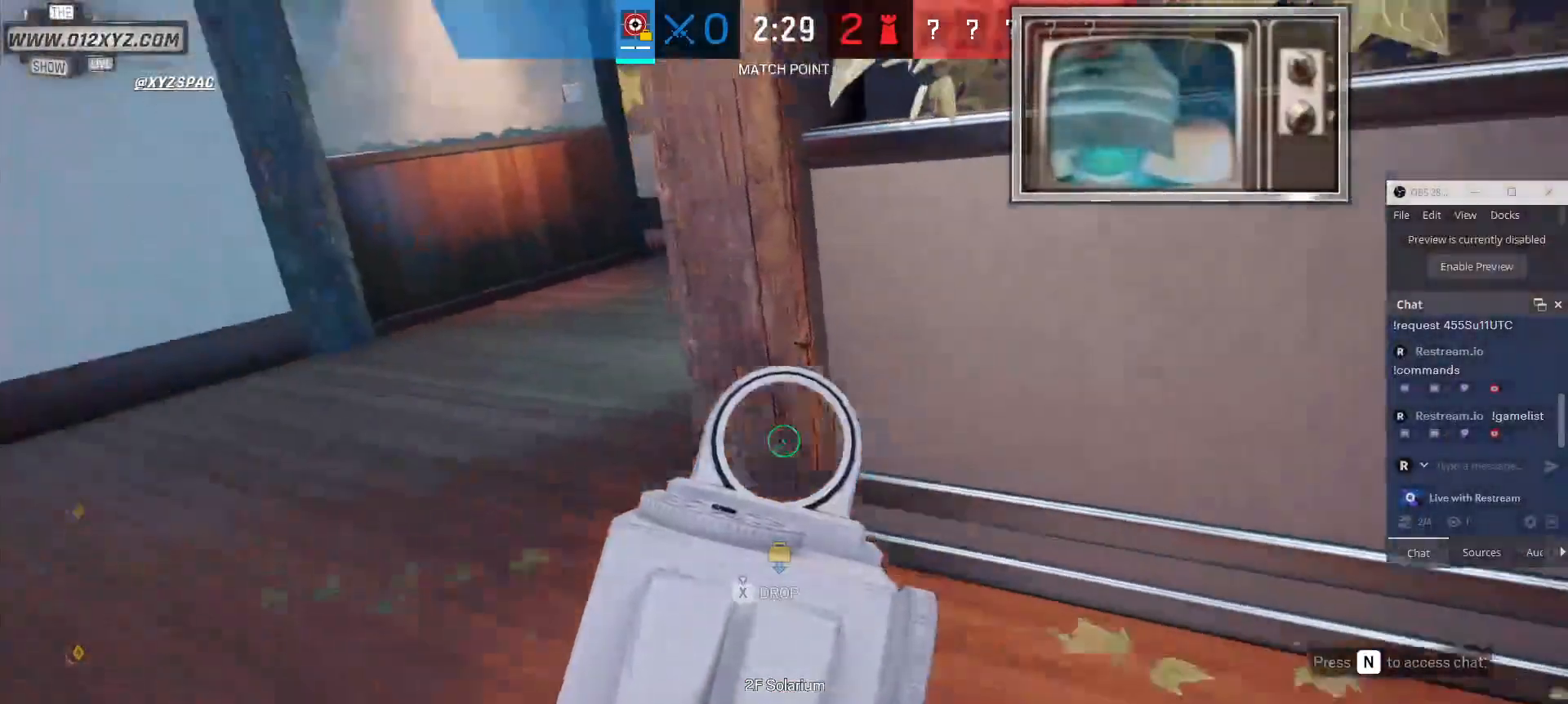
{"keys": ["w"], "mouse": [], "events": [[467, "a", "up"]]}
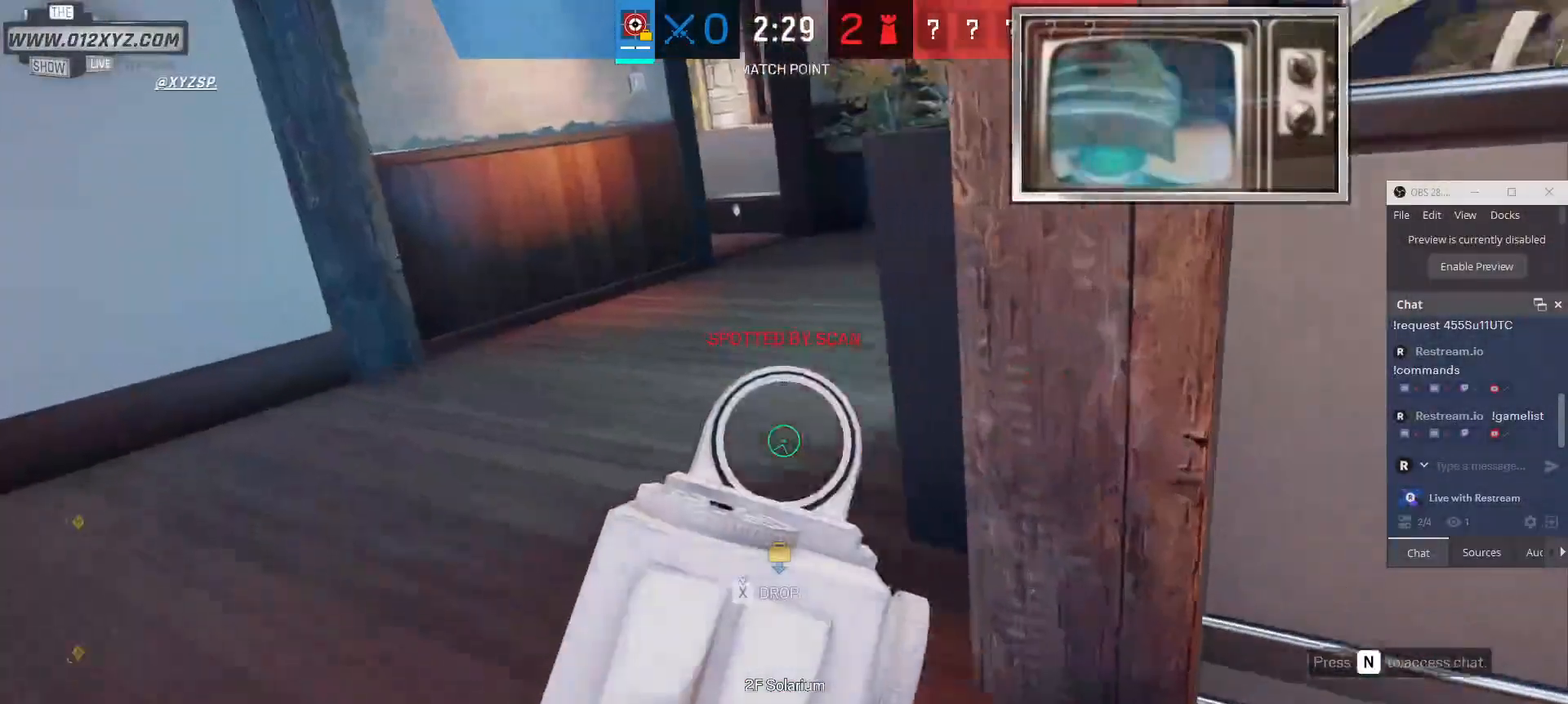
{"keys": ["d"], "mouse": [], "events": [[333, "d", "down"], [400, "w", "up"]]}
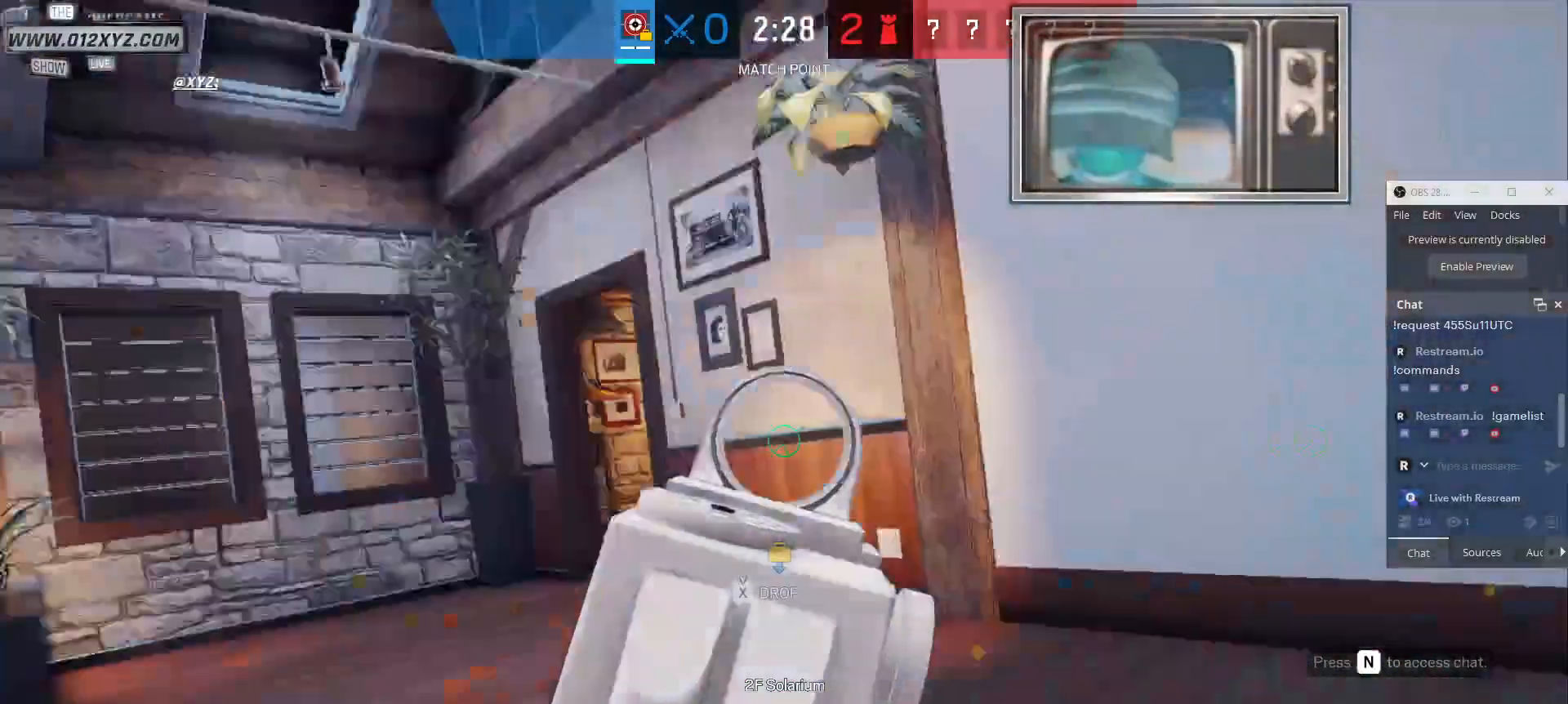
{"keys": ["d"], "mouse": [], "events": []}
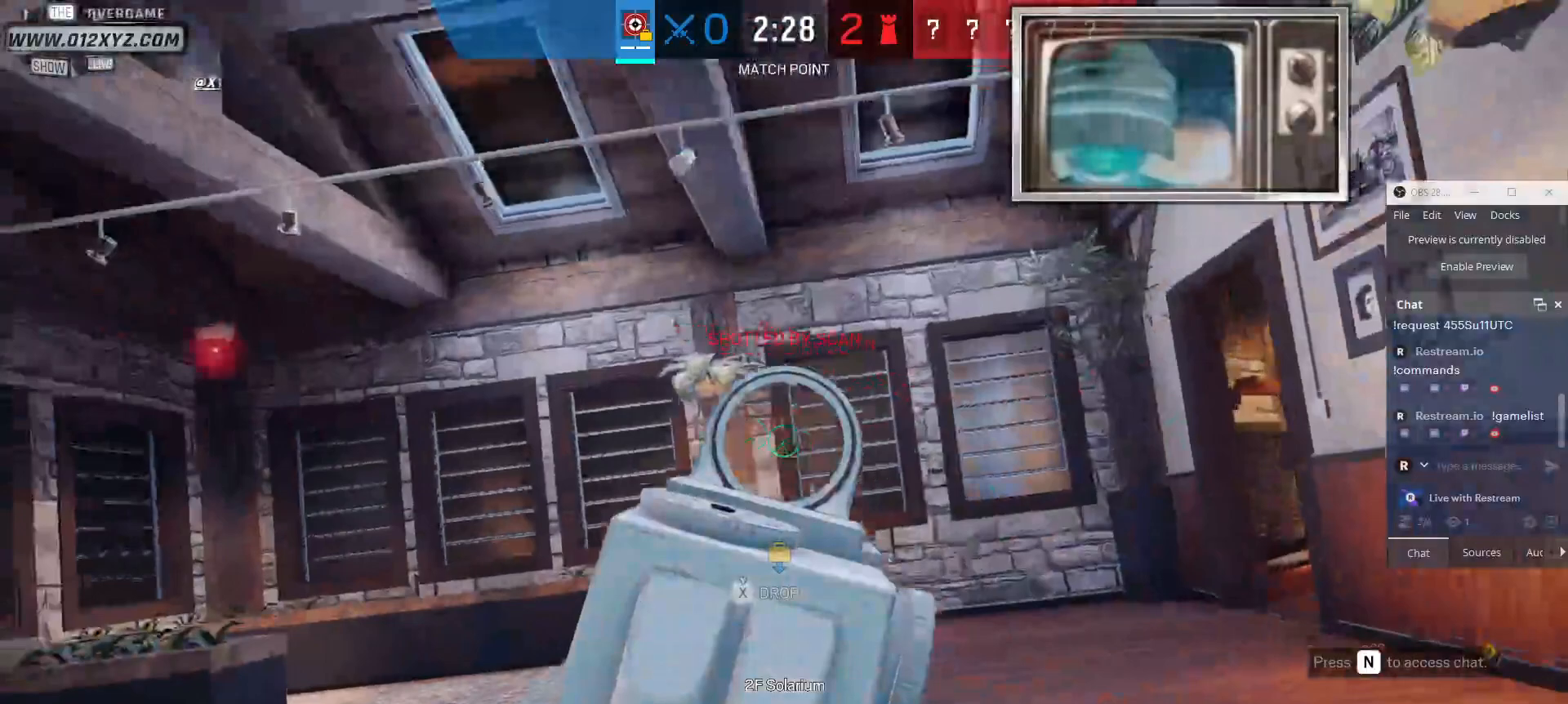
{"keys": ["d", "s"], "mouse": [], "events": [[67, "s", "down"], [367, "mouse_right", "down"], [400, "mouse_right", "up"]]}
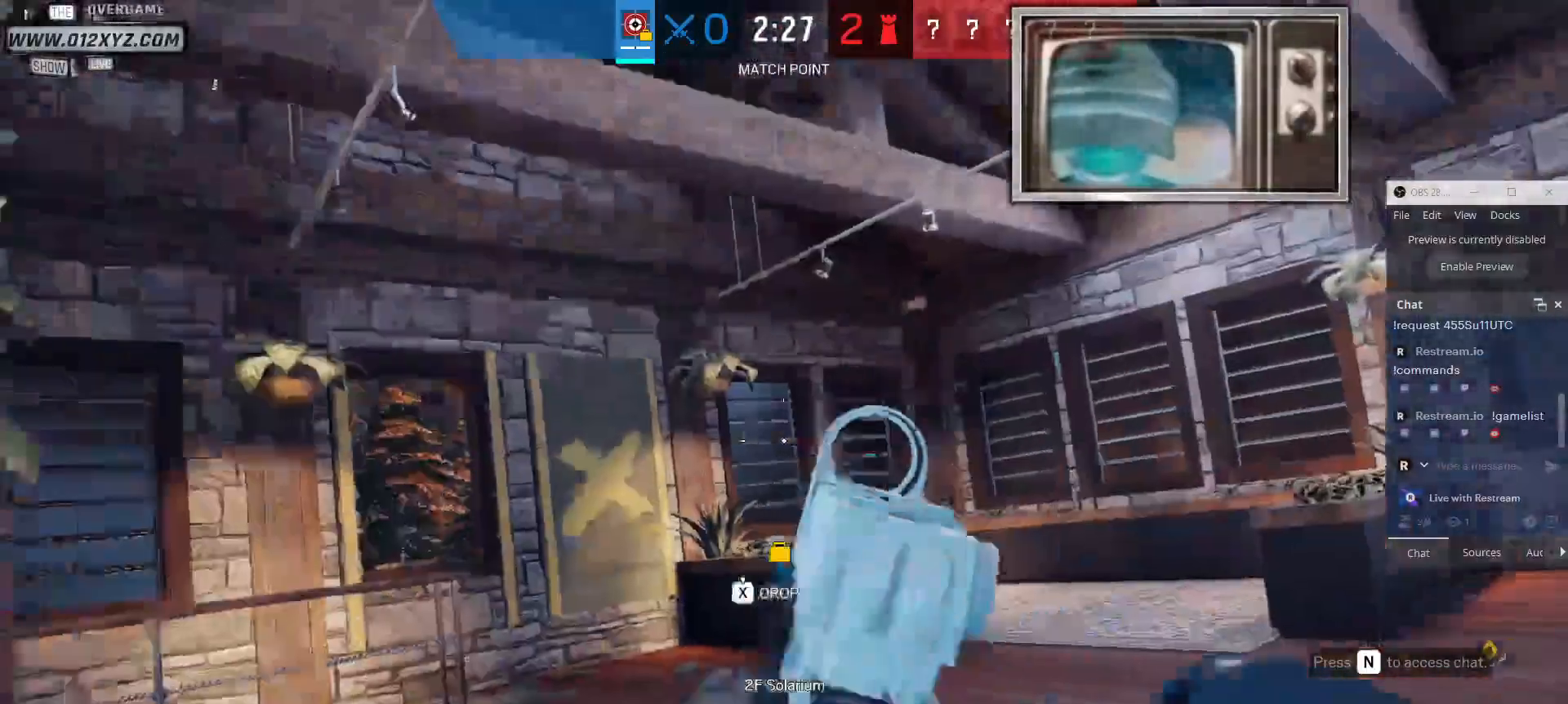
{"keys": ["s"], "mouse": [], "events": [[133, "d", "up"], [200, "s", "up"], [367, "mouse_right", "down"], [467, "mouse_right", "up"], [500, "s", "down"]]}
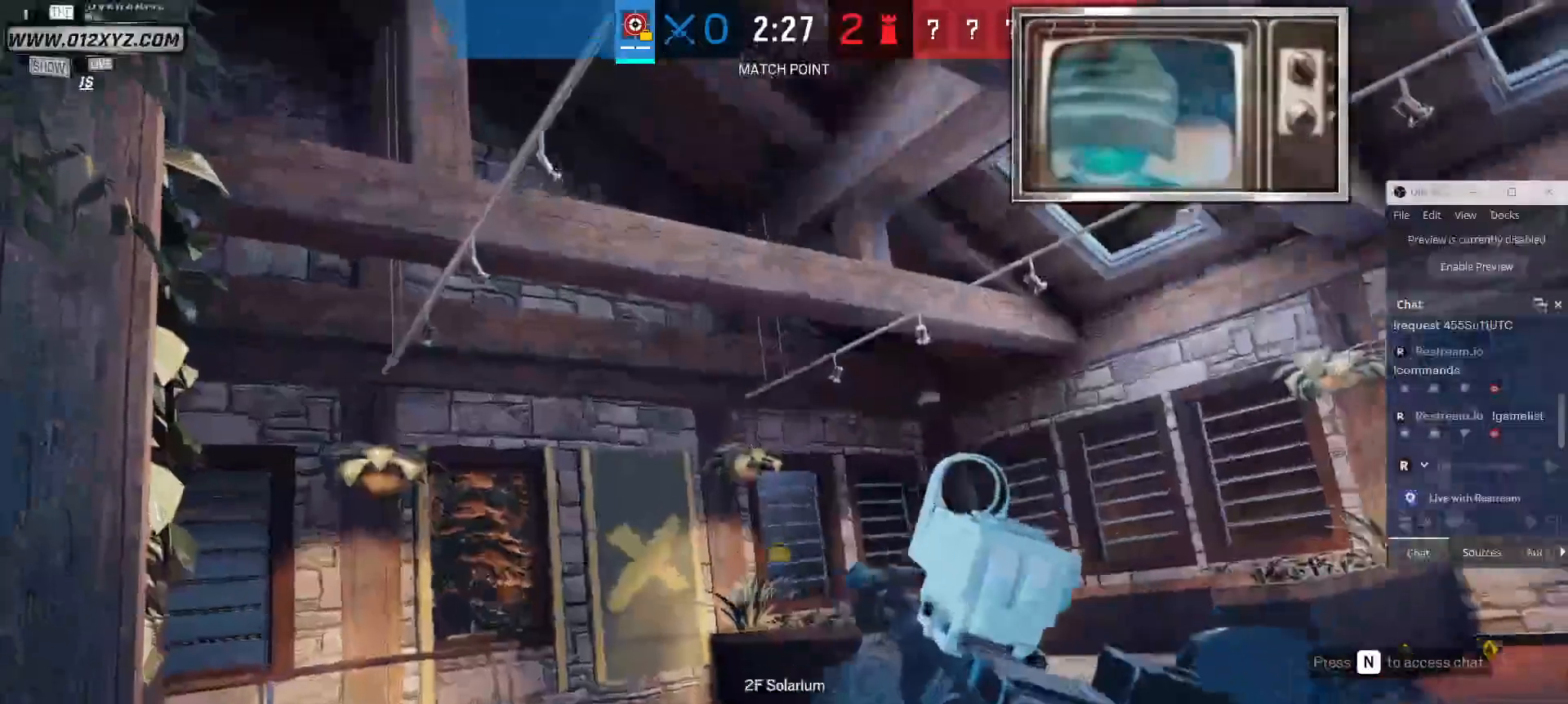
{"keys": [], "mouse": [], "events": [[333, "s", "up"]]}
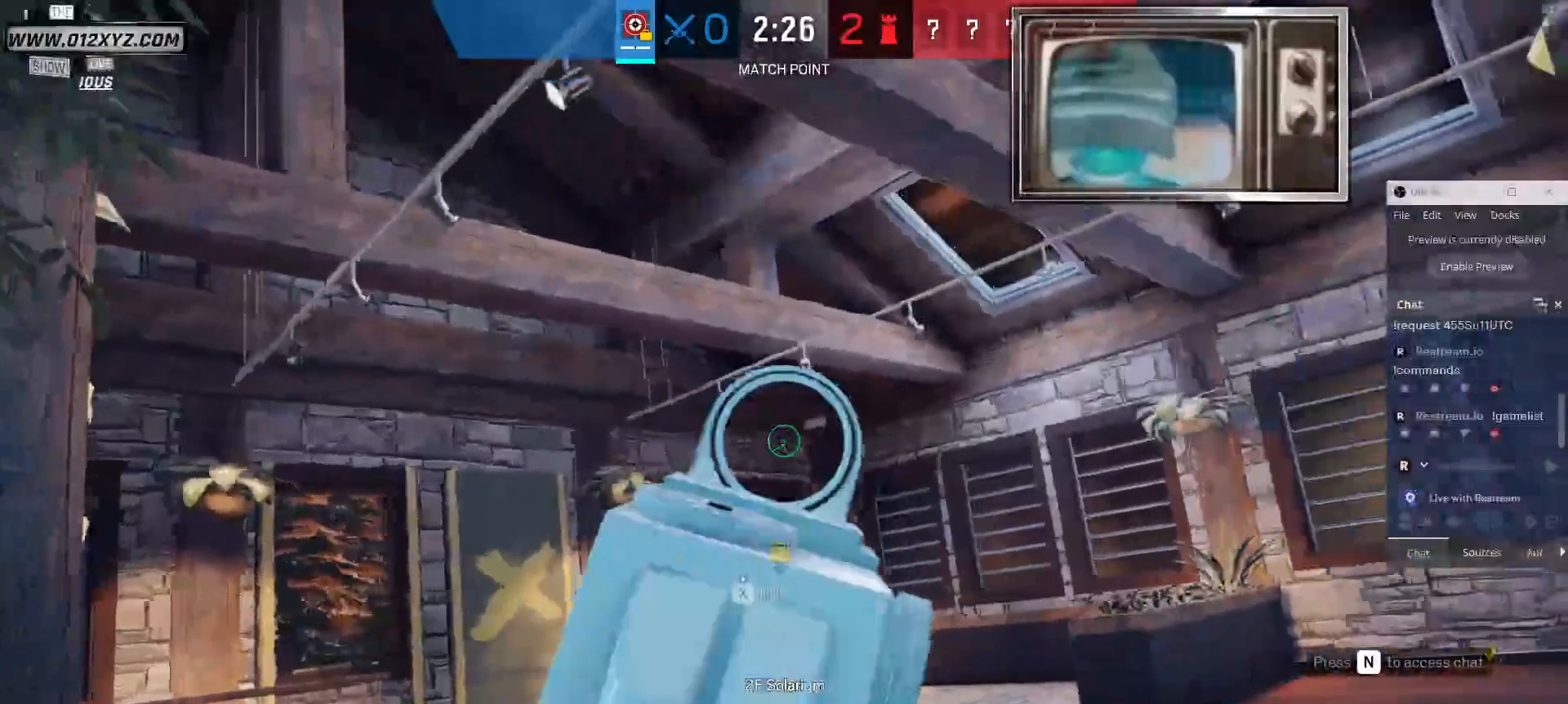
{"keys": [], "mouse": [], "events": []}
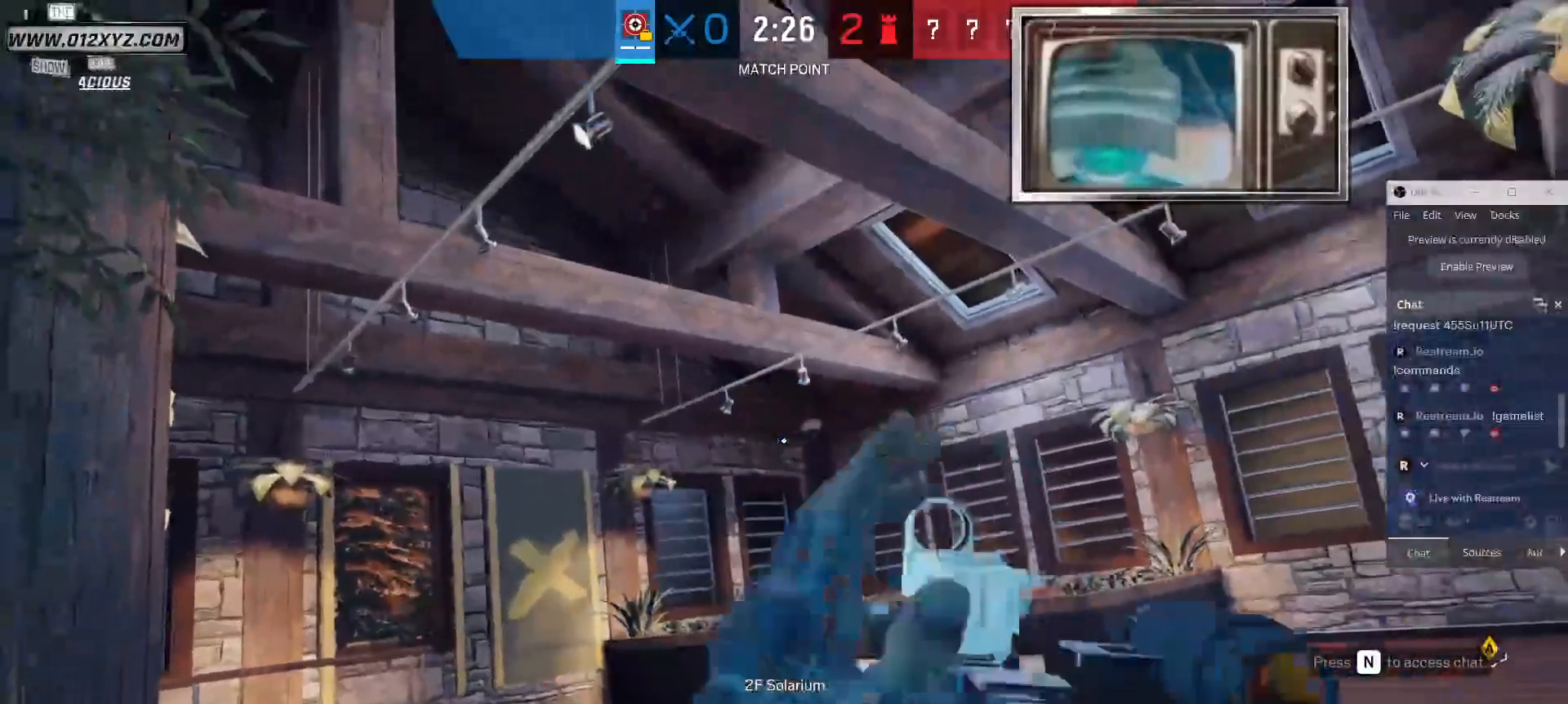
{"keys": [], "mouse": [], "events": [[200, "a", "down"], [300, "a", "up"]]}
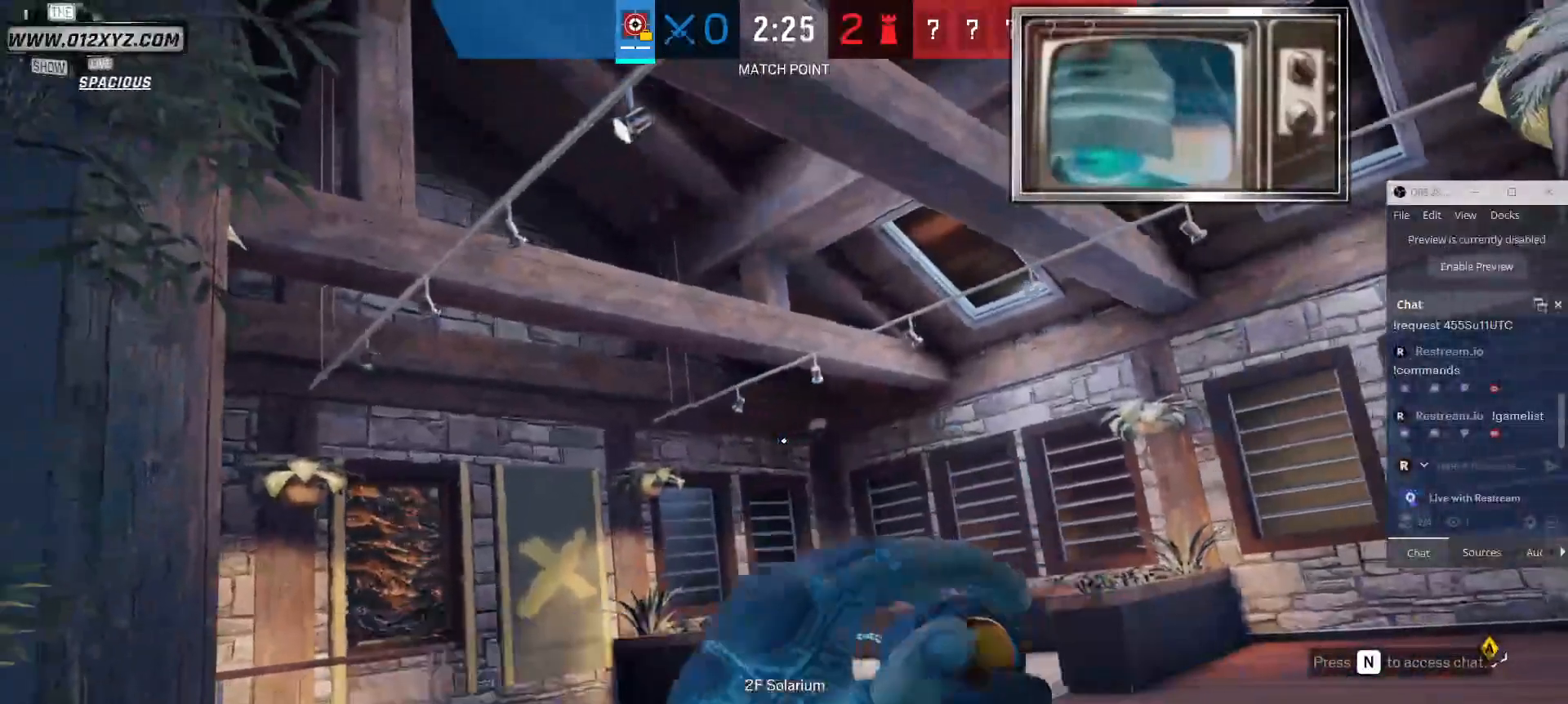
{"keys": ["w"], "mouse": [], "events": [[200, "mouse_right", "down"], [300, "mouse_right", "up"], [367, "w", "down"]]}
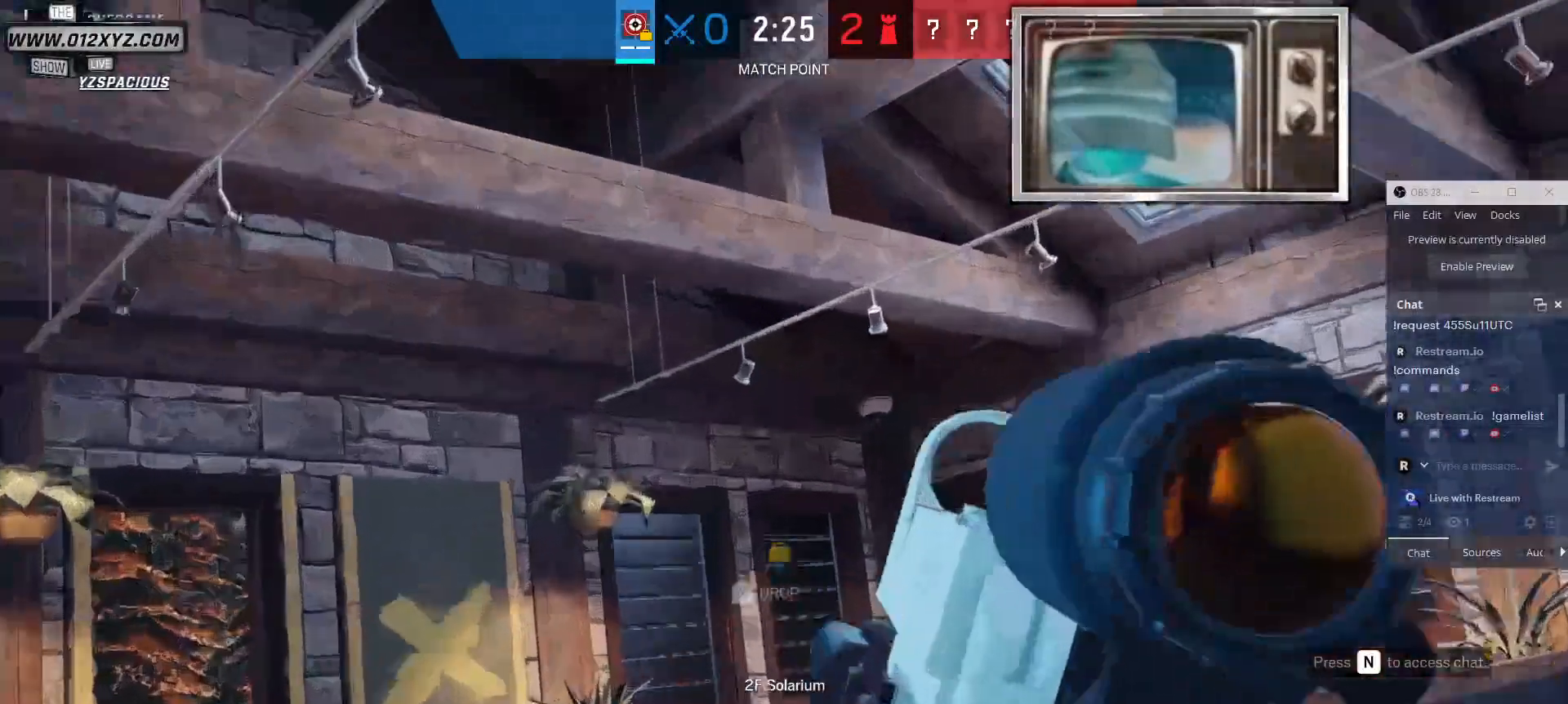
{"keys": [], "mouse": [], "events": [[233, "w", "up"]]}
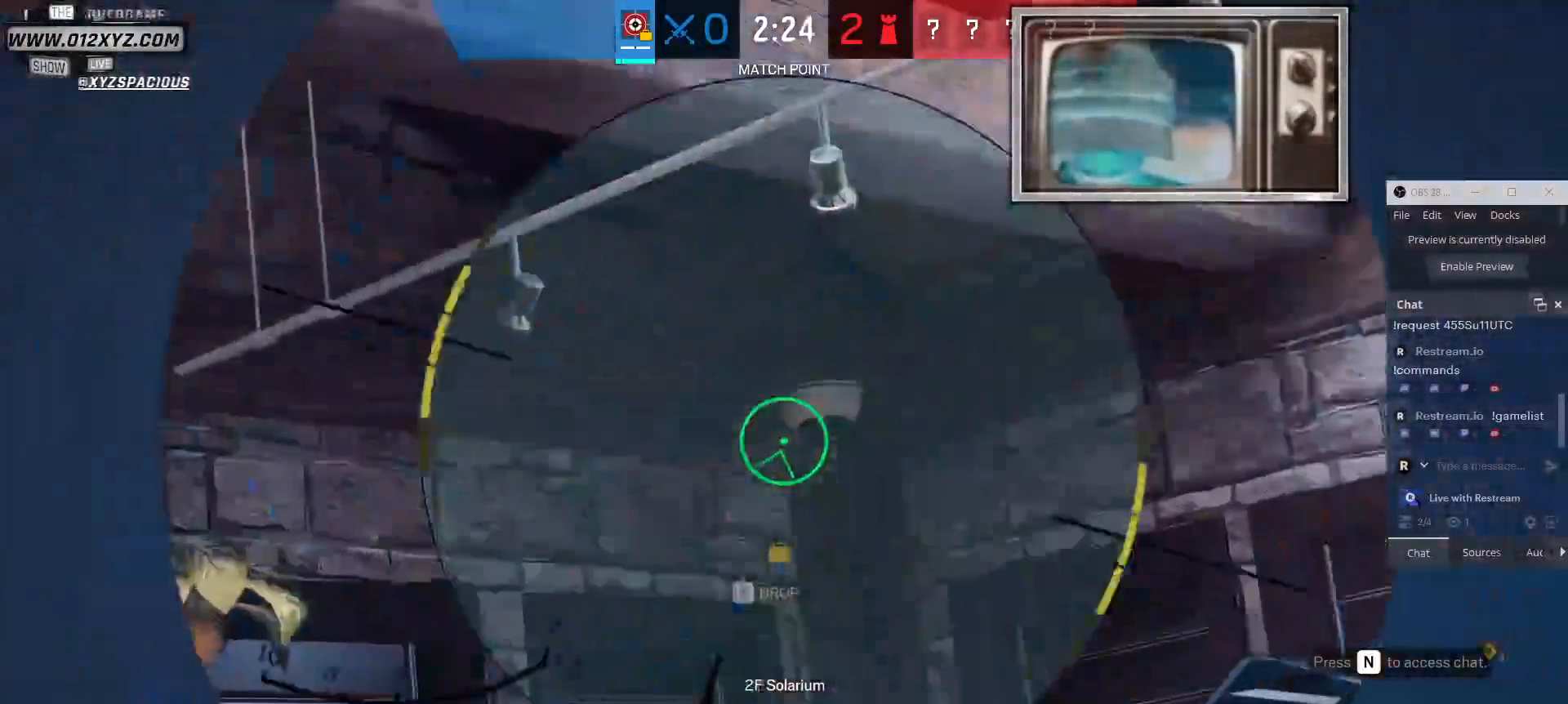
{"keys": [], "mouse": [], "events": [[433, "mouse_left", "down"], [500, "mouse_left", "up"]]}
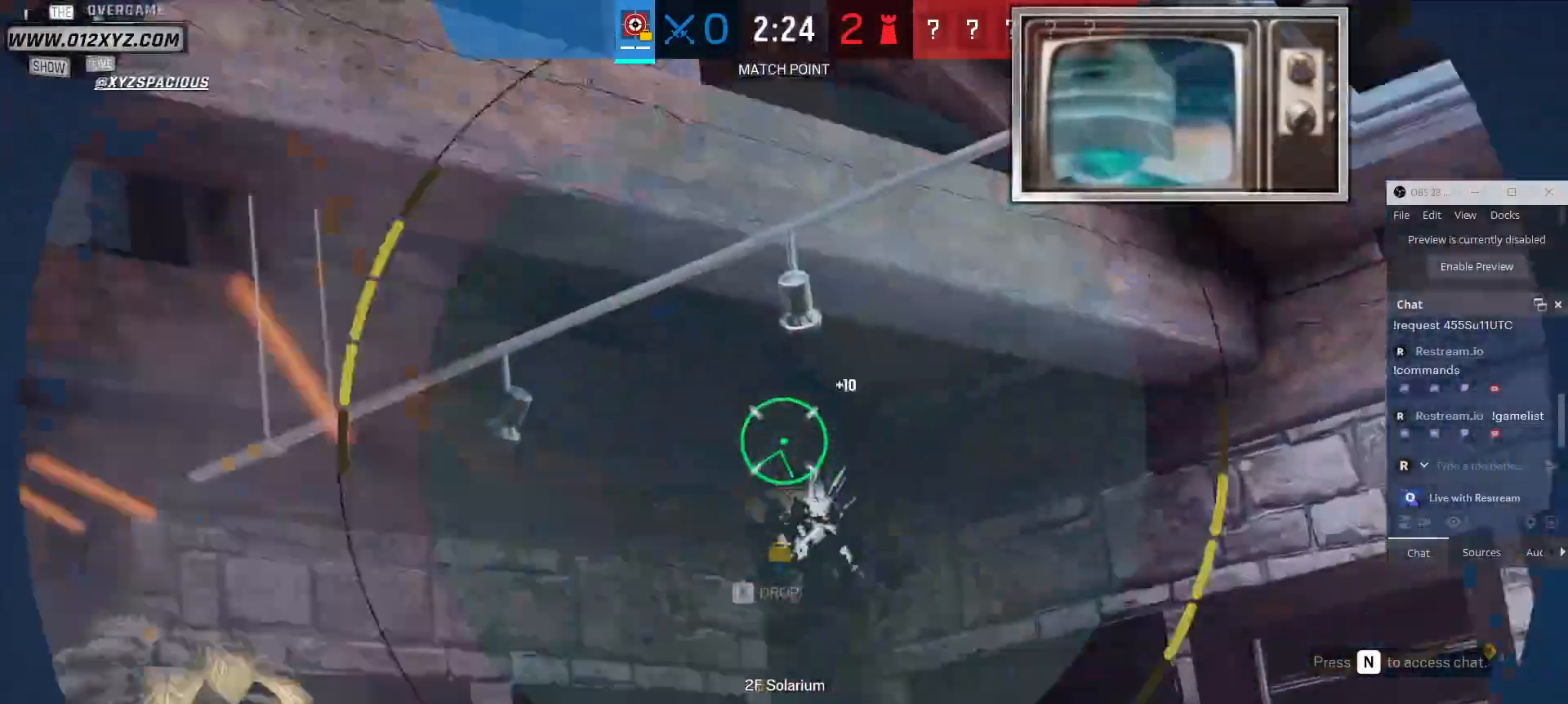
{"keys": ["a"], "mouse": [], "events": [[200, "d", "down"], [267, "mouse_right", "down"], [333, "mouse_right", "up"], [367, "a", "down"], [367, "d", "up"]]}
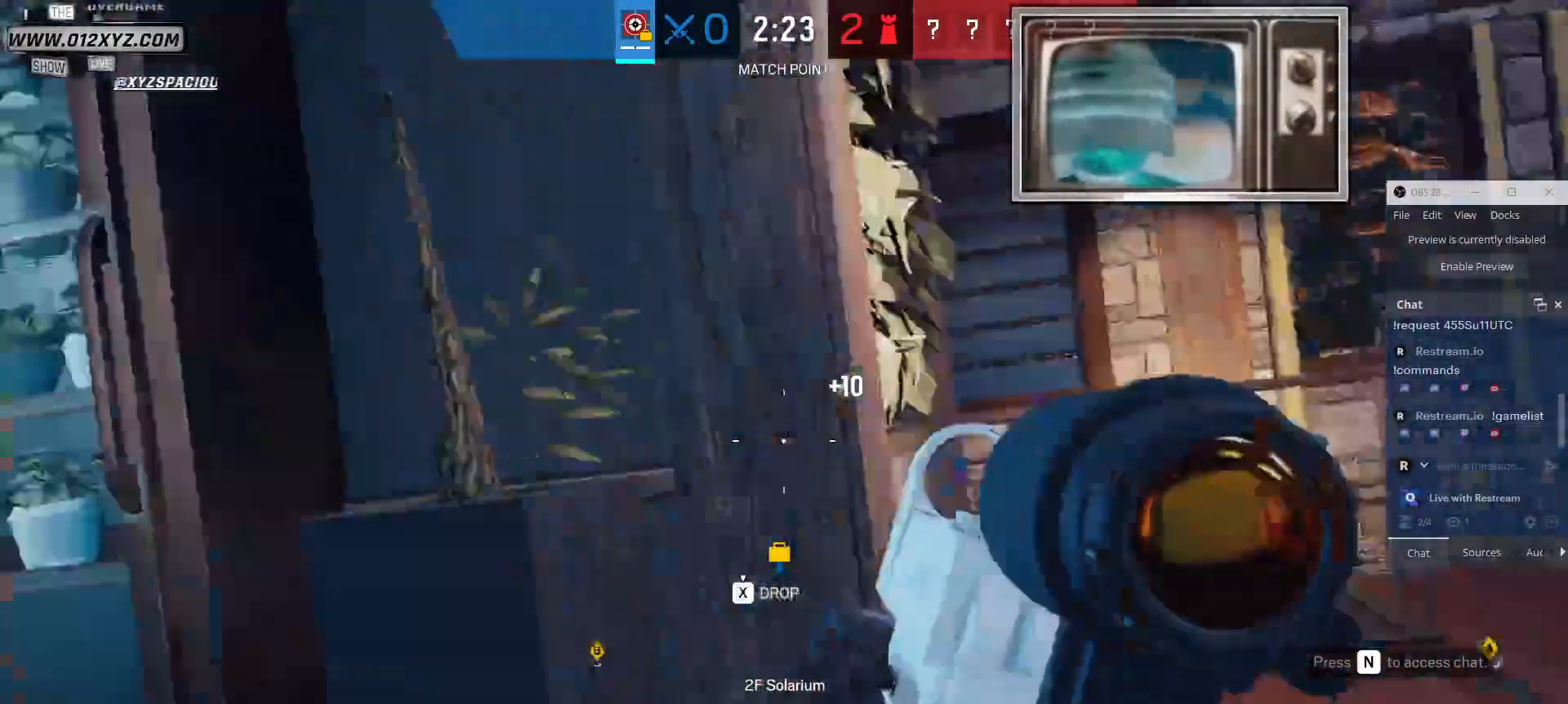
{"keys": ["a", "w"], "mouse": [], "events": [[400, "w", "down"]]}
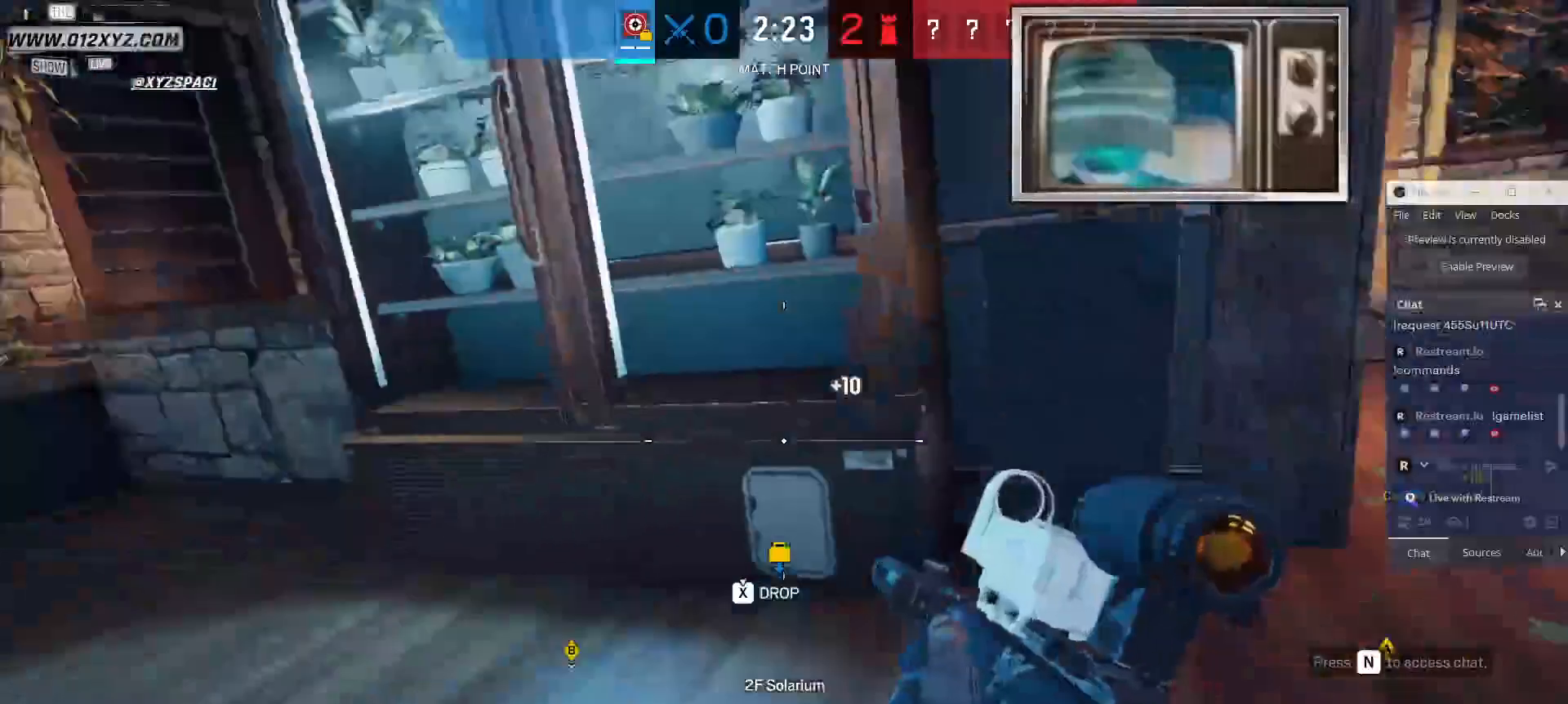
{"keys": ["a", "w"], "mouse": [], "events": []}
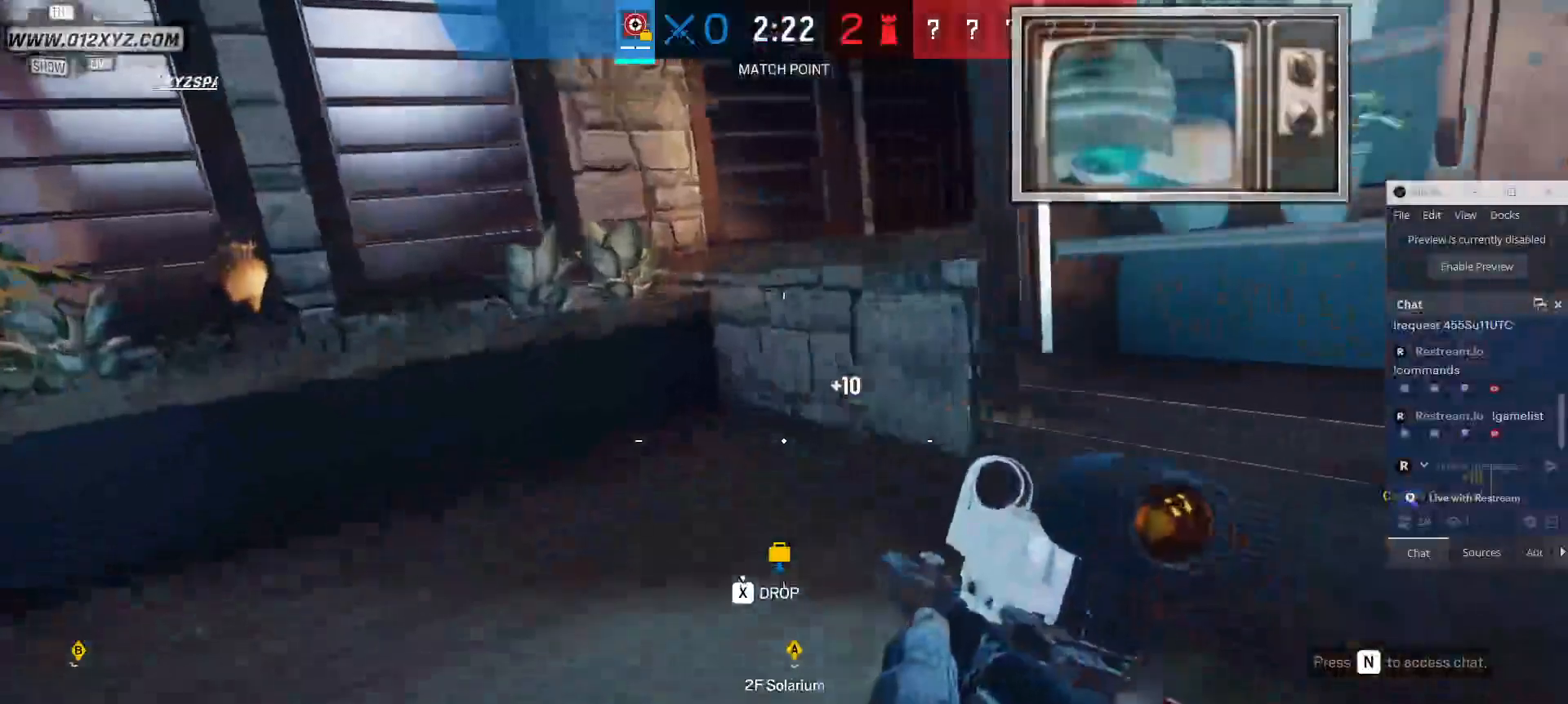
{"keys": ["a", "w"], "mouse": [], "events": []}
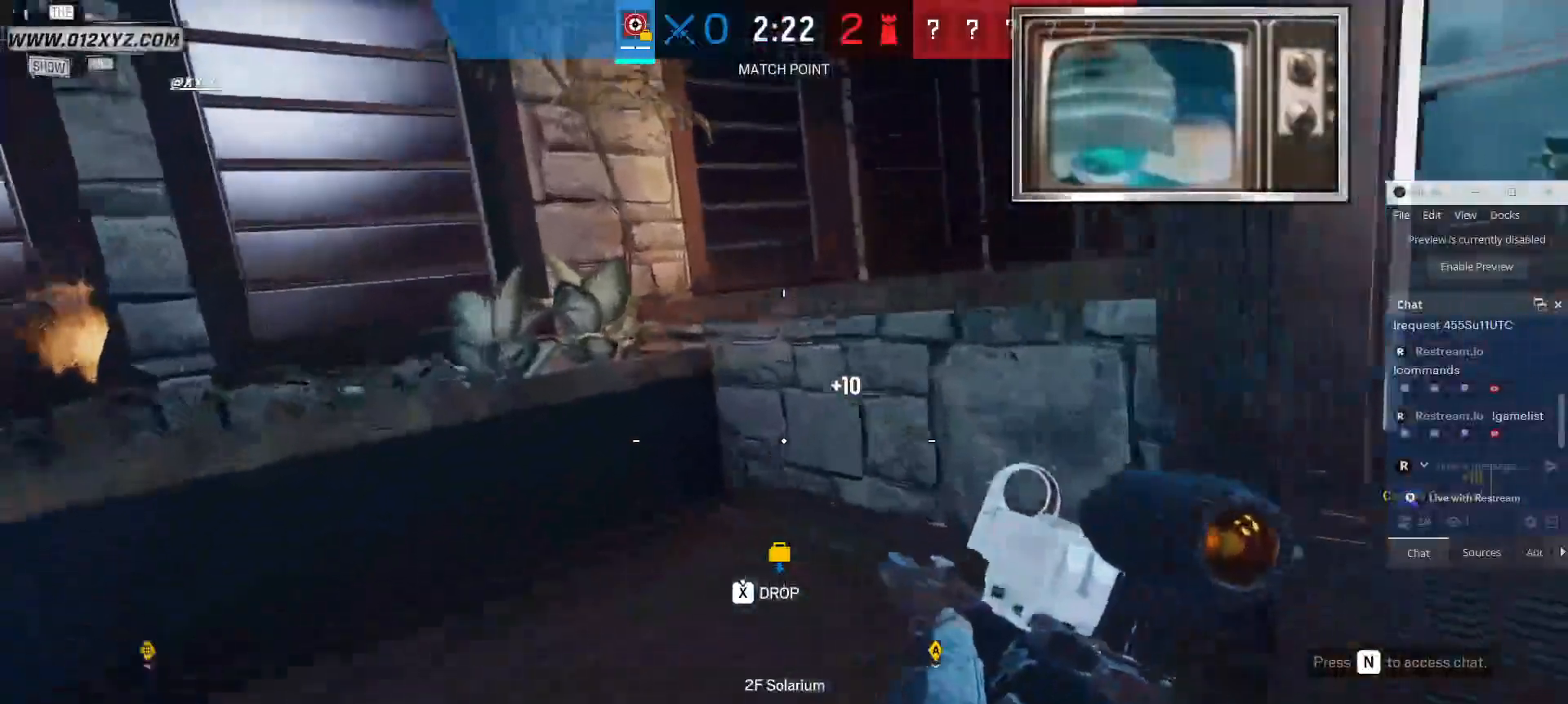
{"keys": ["a", "w"], "mouse": [], "events": []}
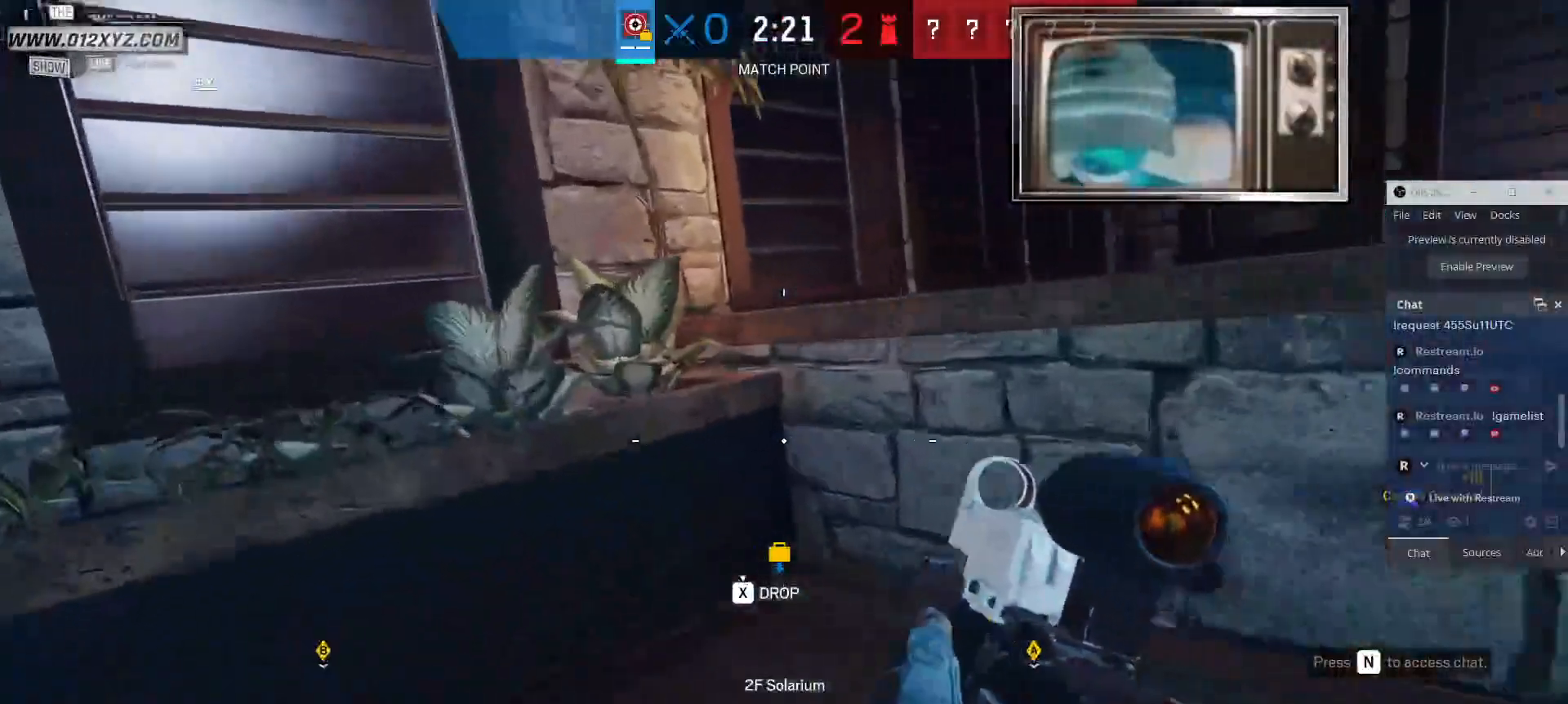
{"keys": ["a", "space", "w"], "mouse": [], "events": [[433, "space", "down"]]}
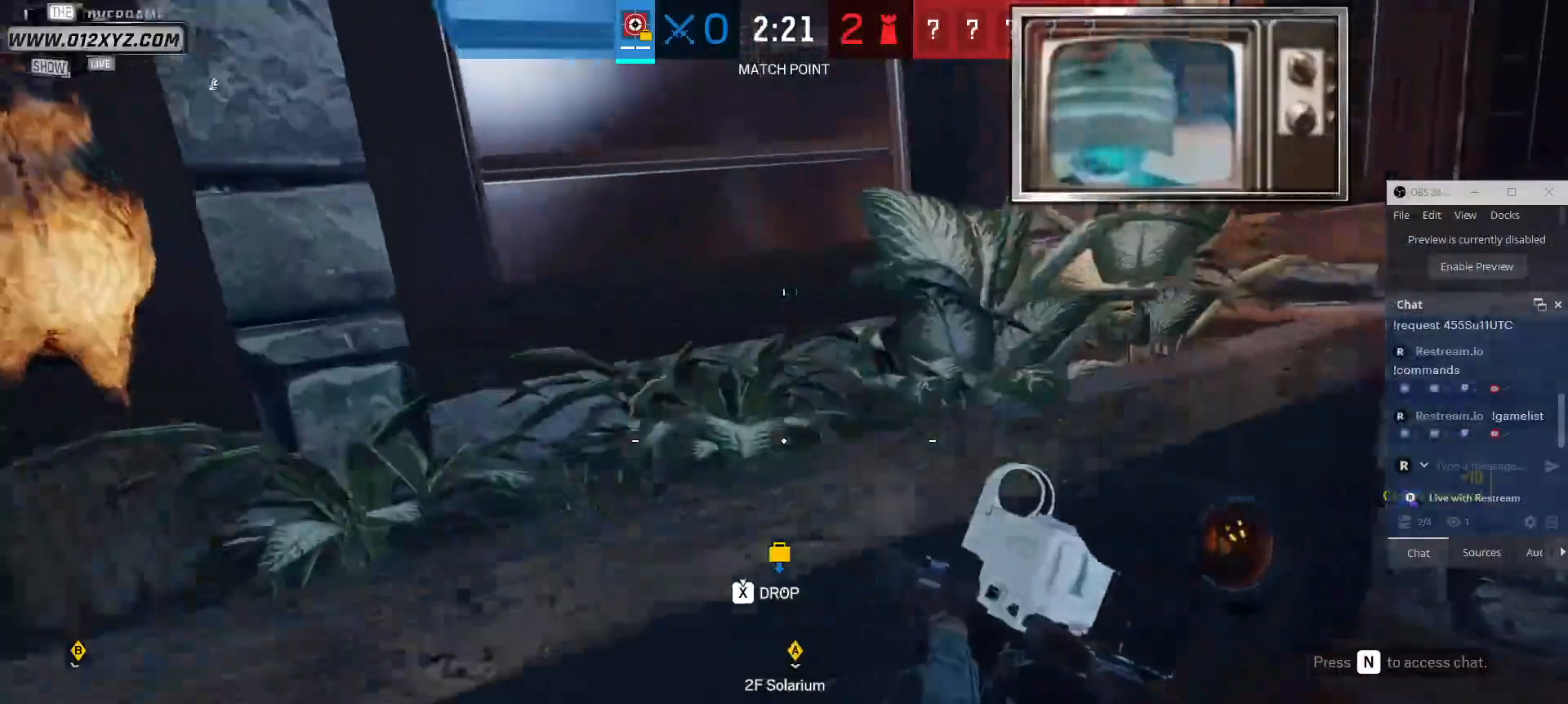
{"keys": ["a"], "mouse": [], "events": [[33, "space", "up"], [133, "space", "down"], [233, "space", "up"], [233, "w", "up"]]}
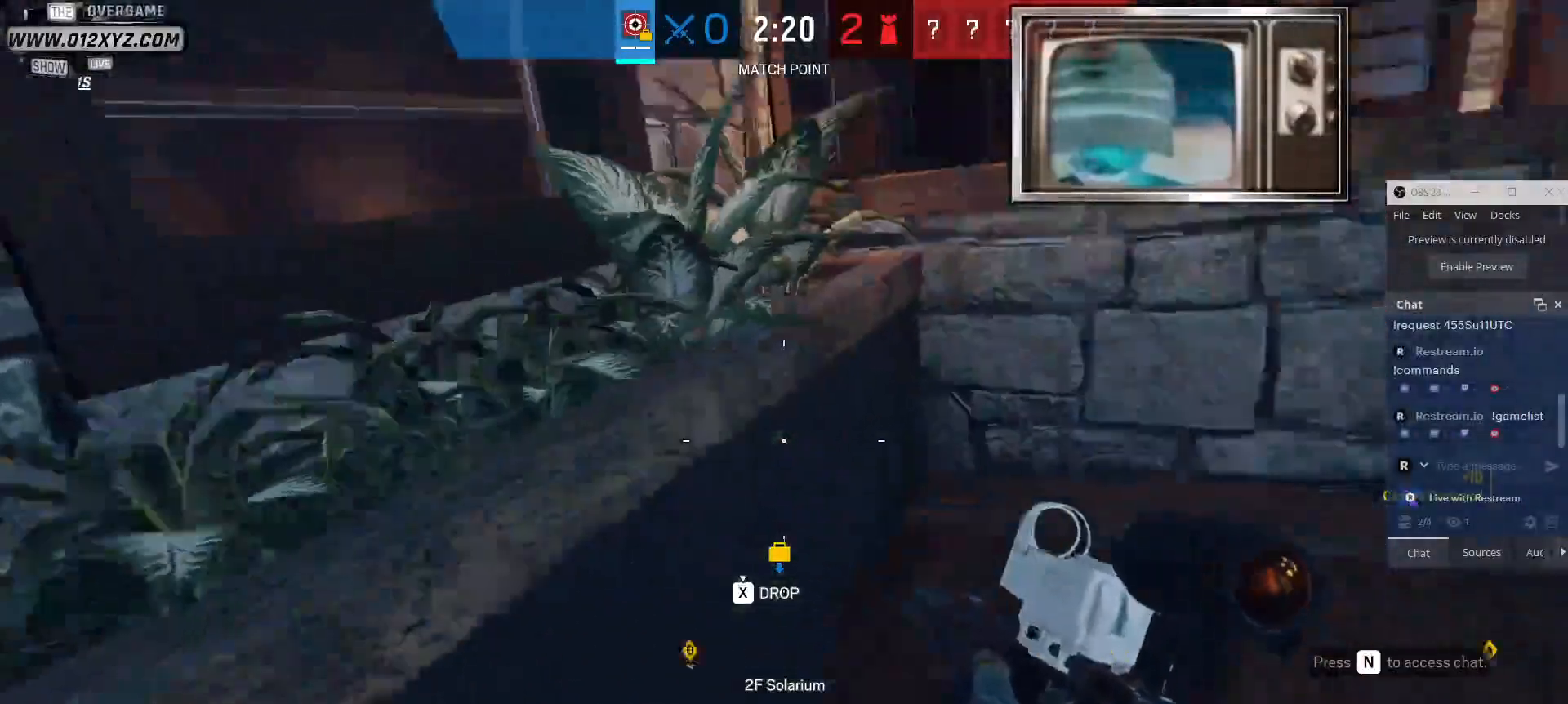
{"keys": ["a", "w"], "mouse": [], "events": [[333, "w", "down"]]}
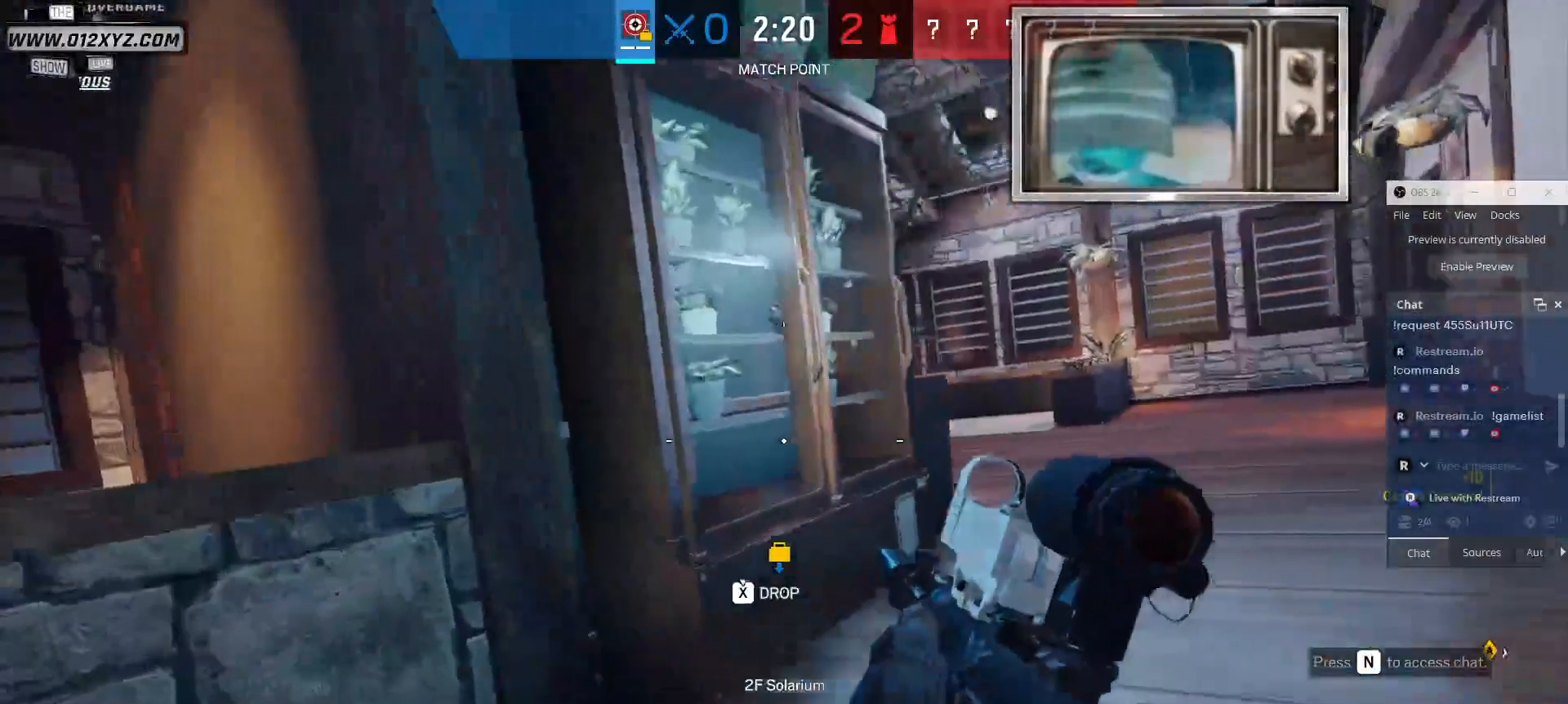
{"keys": ["w"], "mouse": [], "events": [[33, "a", "up"], [100, "a", "down"], [167, "w", "up"], [433, "a", "up"], [433, "w", "down"]]}
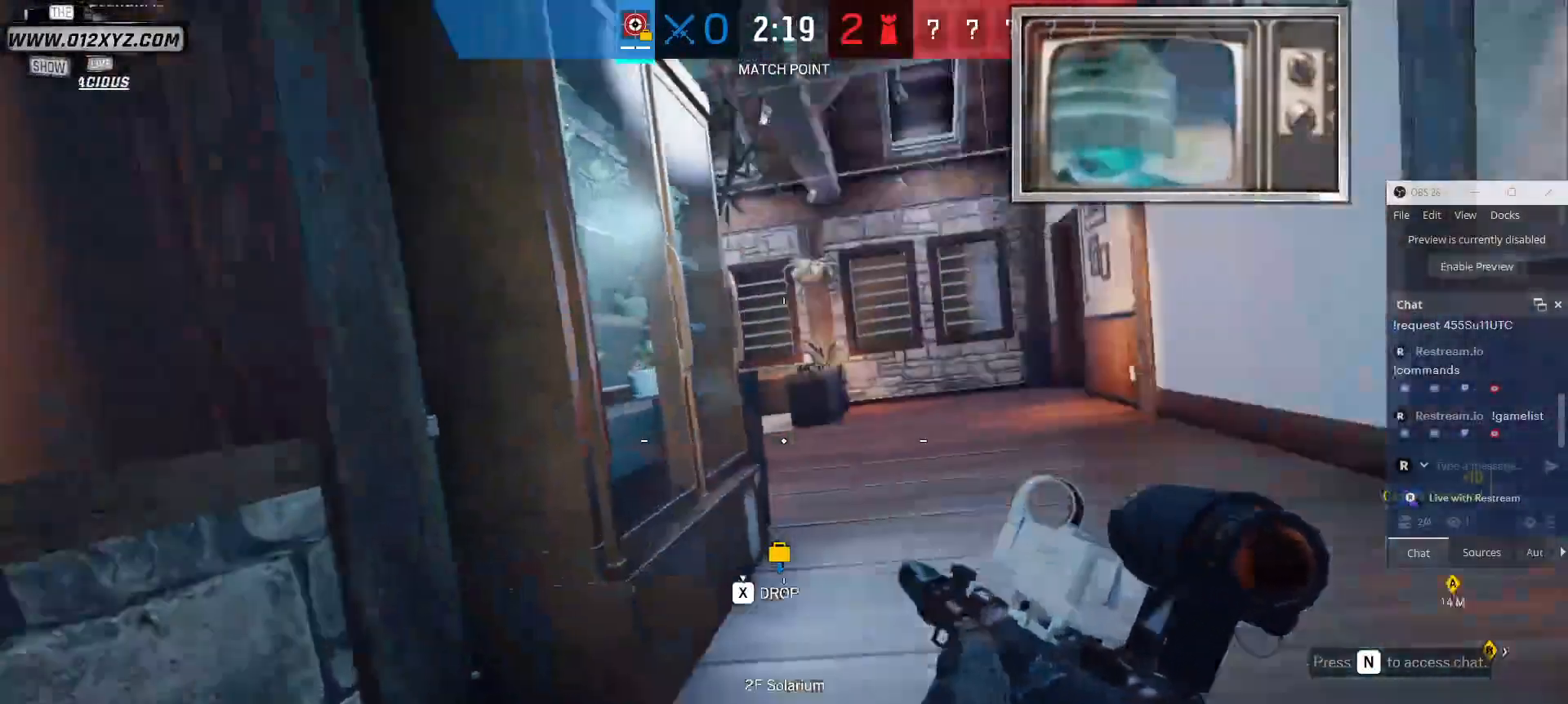
{"keys": ["w"], "mouse": [], "events": []}
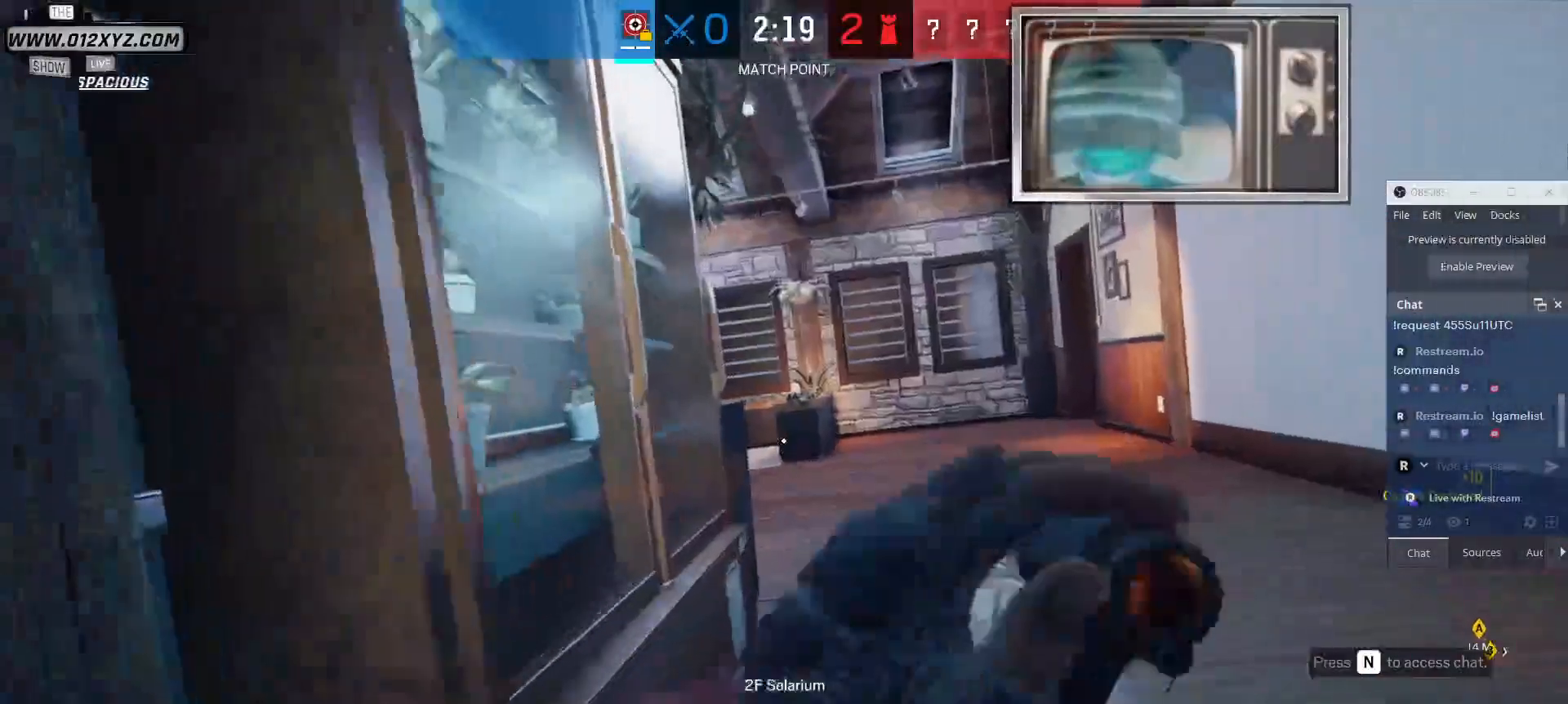
{"keys": ["w"], "mouse": ["right"], "events": [[400, "mouse_right", "down"]]}
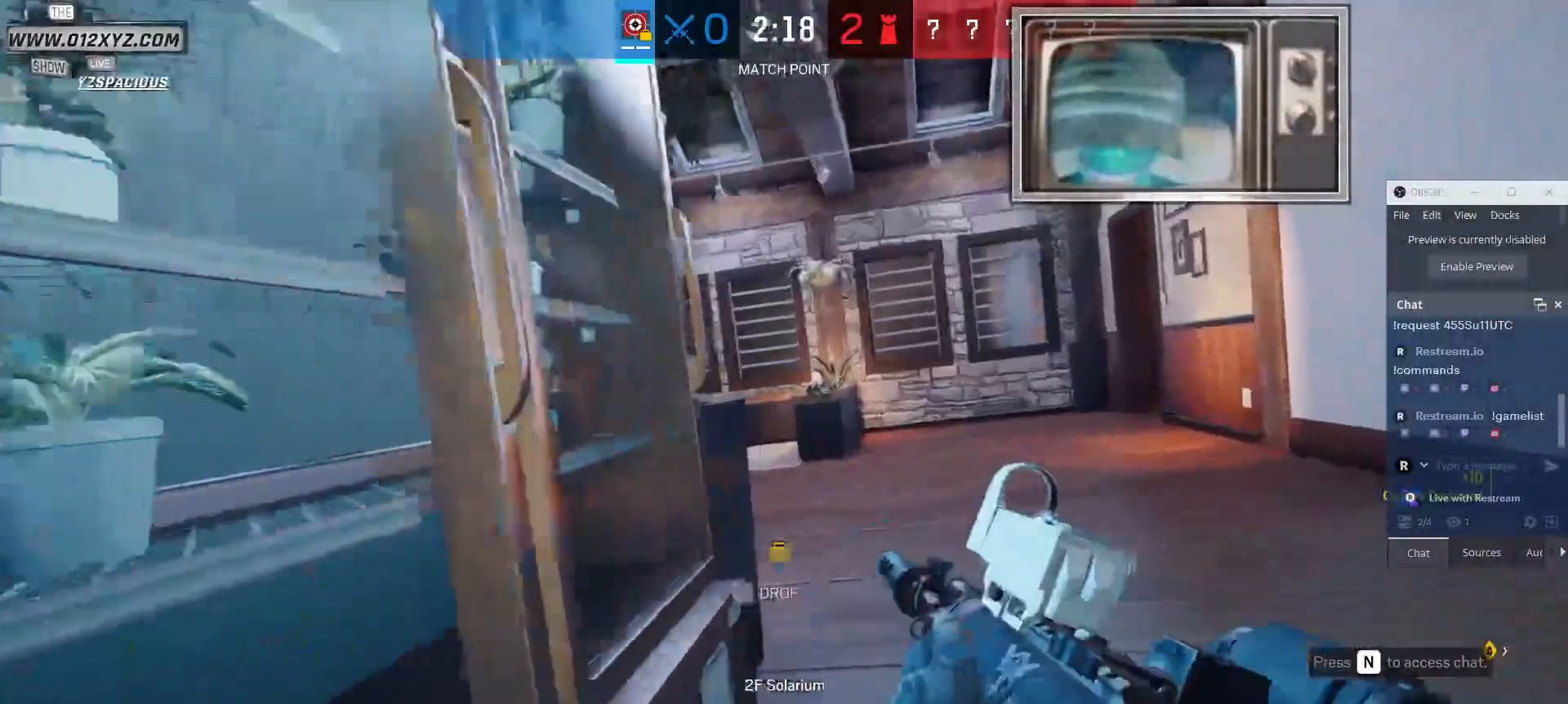
{"keys": ["d"], "mouse": [], "events": [[100, "mouse_right", "up"], [300, "d", "down"], [333, "w", "up"]]}
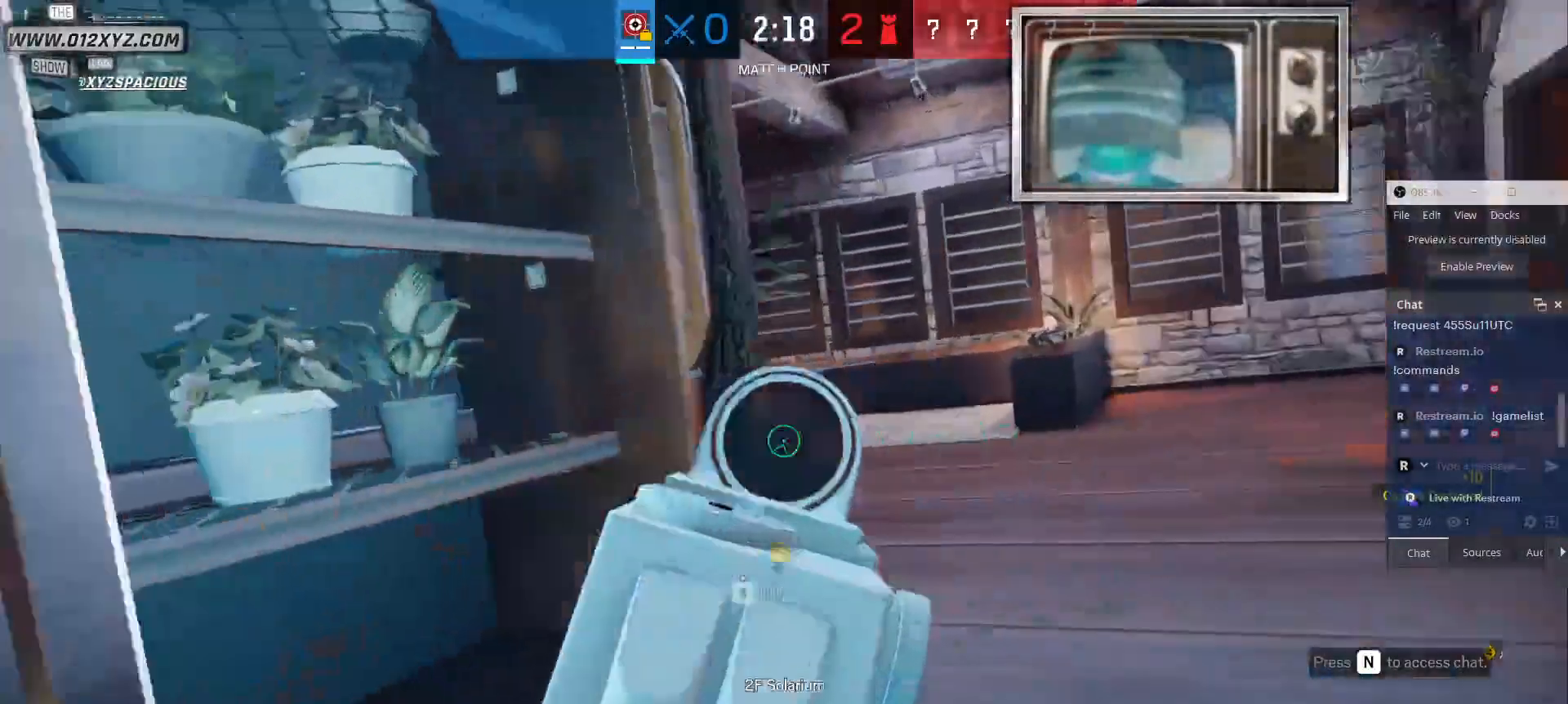
{"keys": ["d", "w"], "mouse": [], "events": [[333, "w", "down"]]}
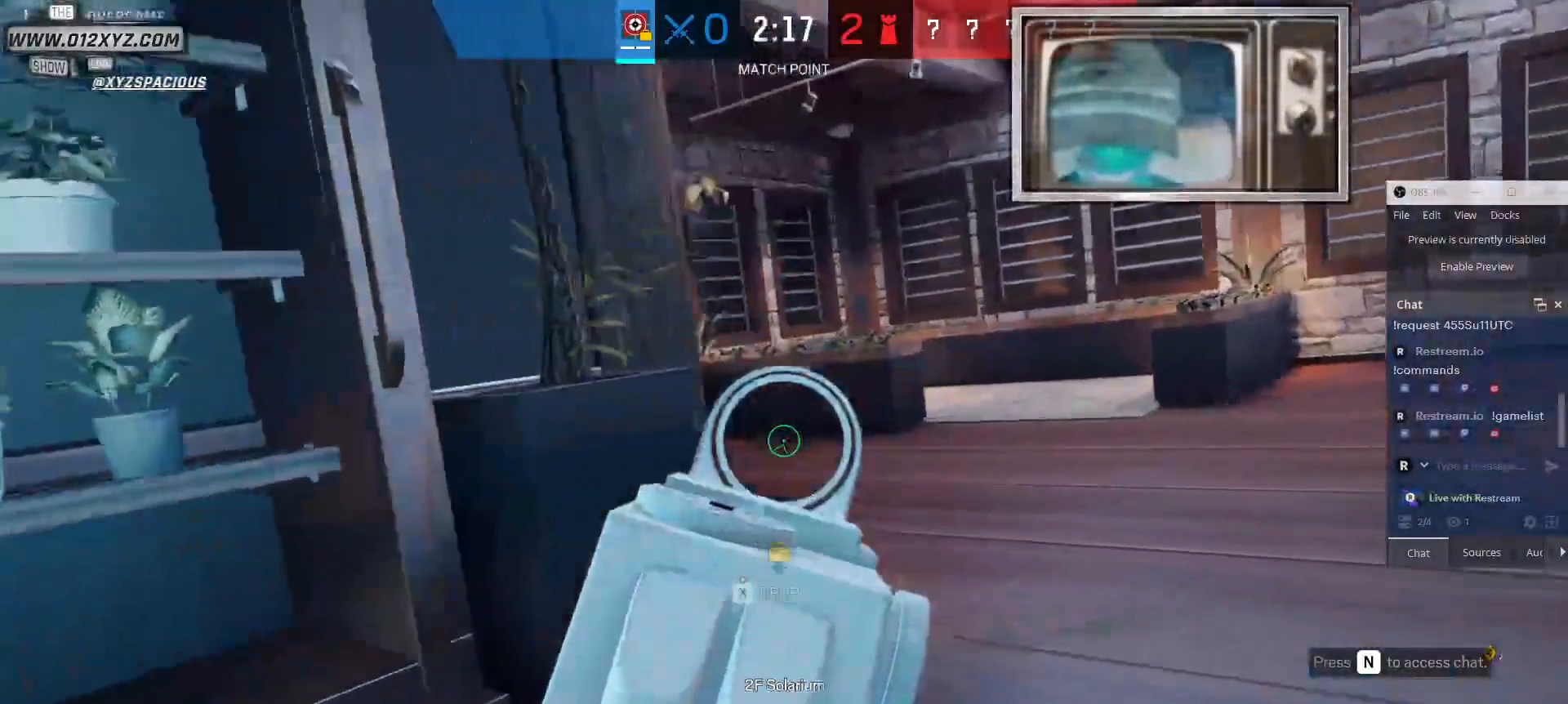
{"keys": ["d", "w"], "mouse": [], "events": []}
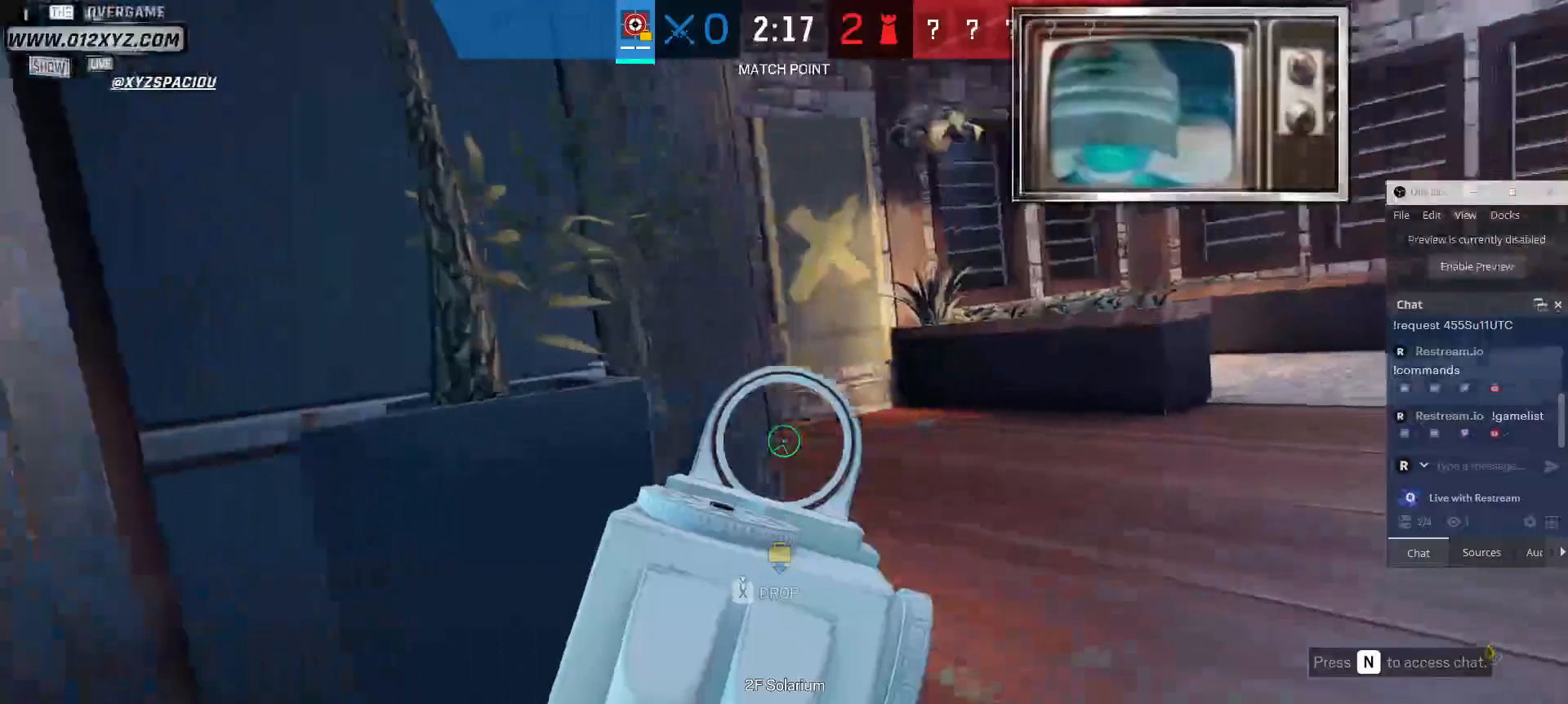
{"keys": ["d", "w"], "mouse": [], "events": [[67, "w", "up"], [367, "w", "down"]]}
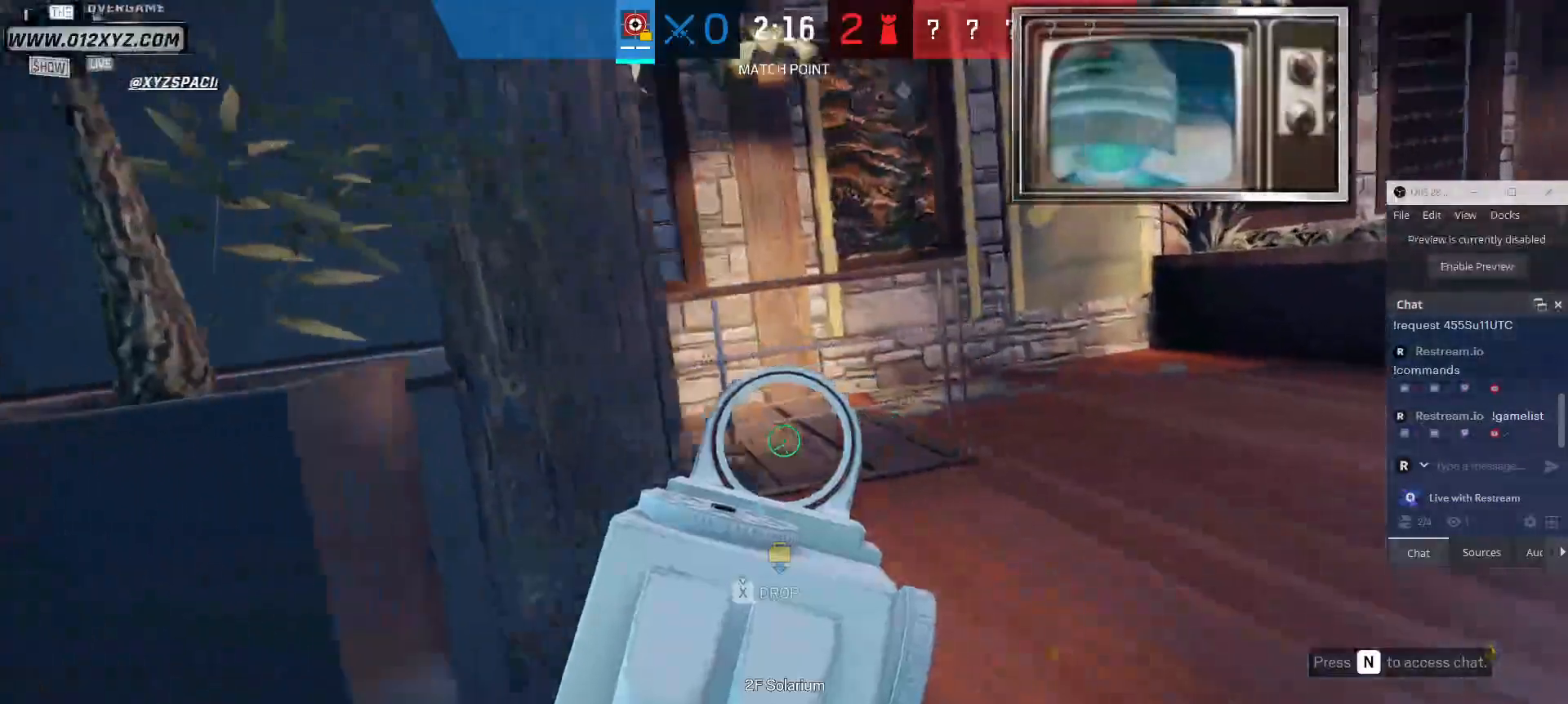
{"keys": [], "mouse": [], "events": [[133, "w", "up"], [467, "d", "up"]]}